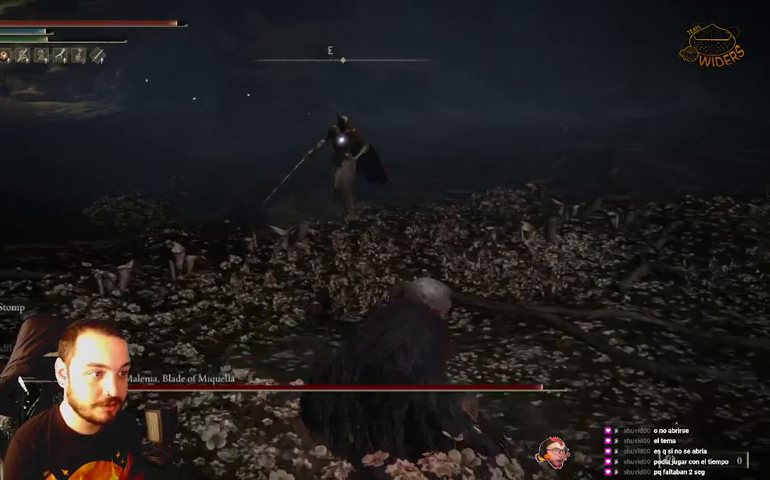
Gameplay with a controller (Xbox layout); each line is a JSON object with the inputs held at the frame after it. "events" lists button and stick changes between this image and that frame as [ms after this image, input, new state], when the widget could be followed in between.
{"buttons": ["B"], "left_stick": "down-right", "right_stick": "center", "events": [[200, "left_stick", "down-right"]]}
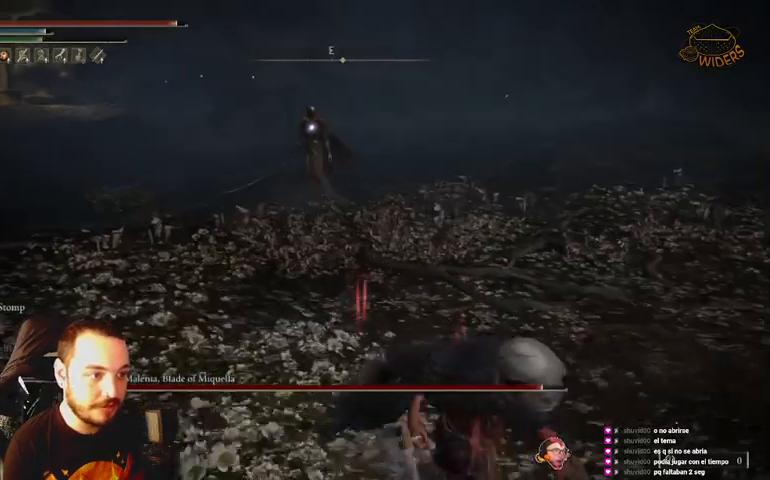
{"buttons": [], "left_stick": "down-right", "right_stick": "center", "events": [[67, "B", "up"]]}
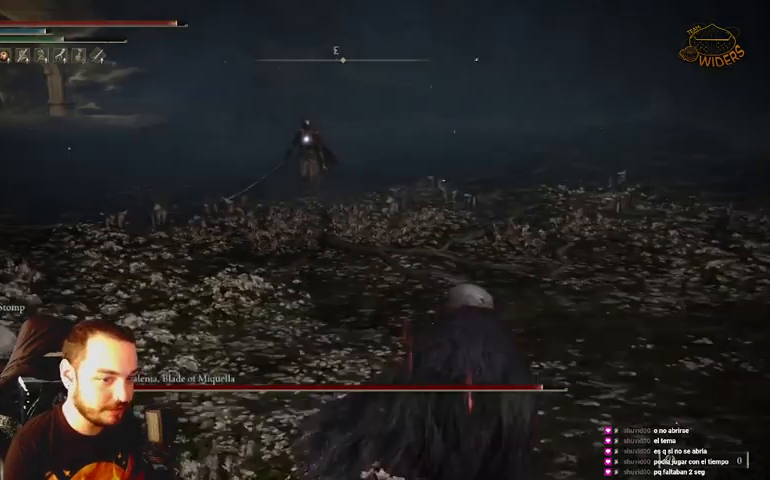
{"buttons": [], "left_stick": "up-right", "right_stick": "center", "events": [[33, "left_stick", "right"], [367, "left_stick", "up-right"]]}
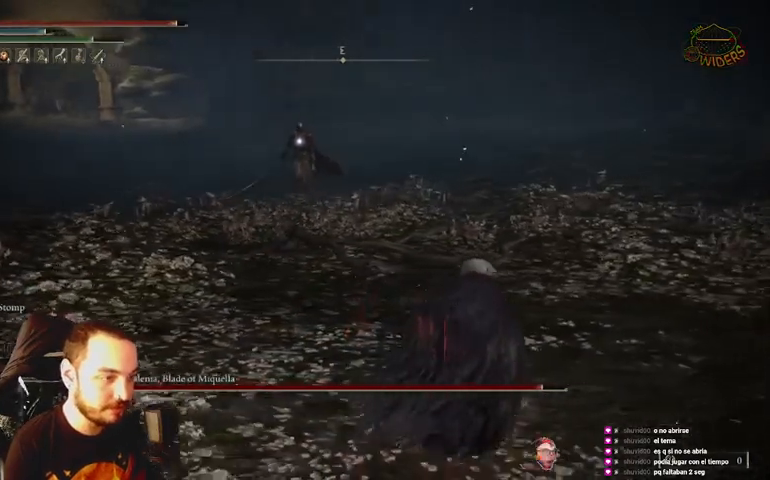
{"buttons": [], "left_stick": "up-right", "right_stick": "center", "events": []}
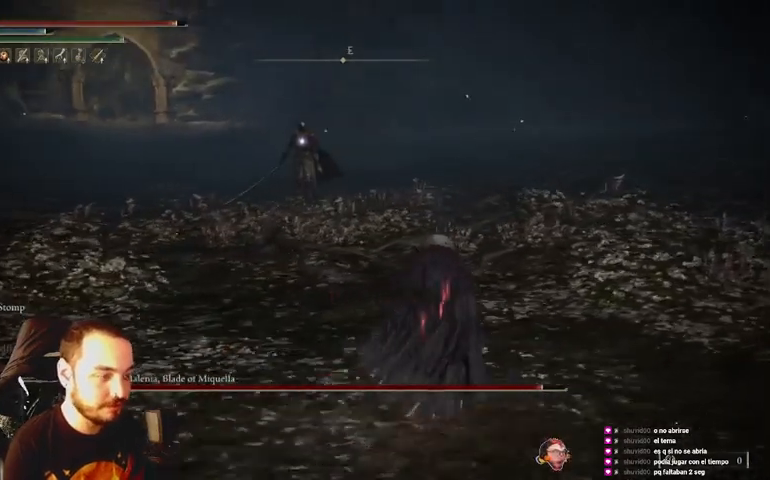
{"buttons": [], "left_stick": "up-right", "right_stick": "center", "events": []}
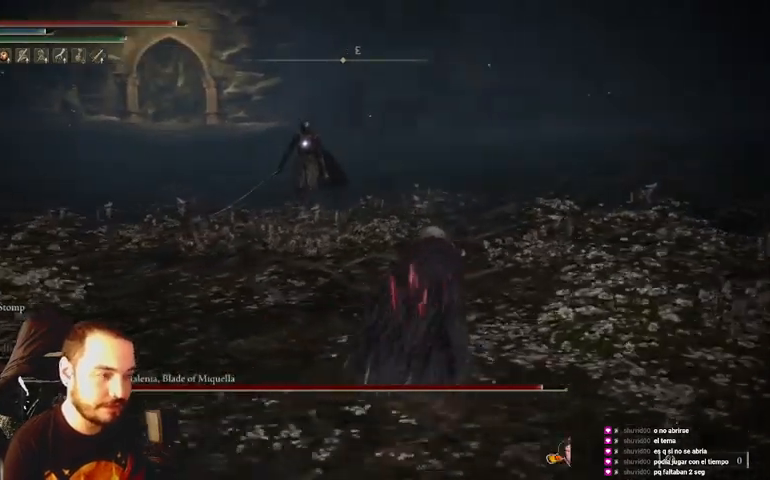
{"buttons": [], "left_stick": "up", "right_stick": "center", "events": [[300, "left_stick", "up"]]}
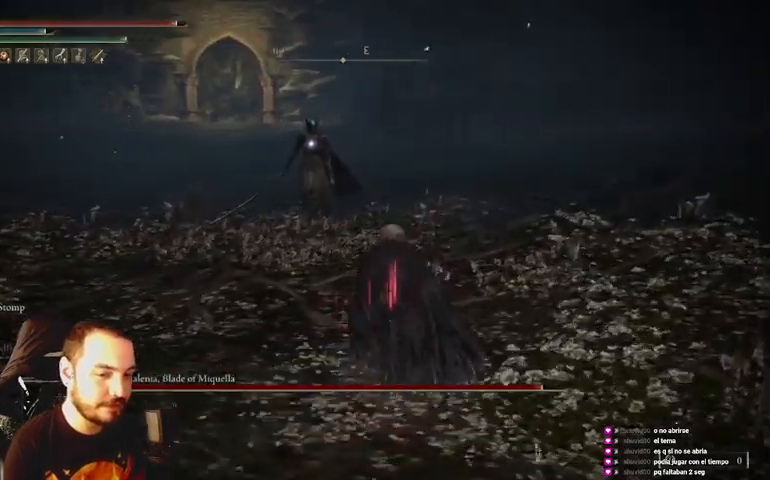
{"buttons": [], "left_stick": "up-right", "right_stick": "center", "events": [[500, "left_stick", "up-right"]]}
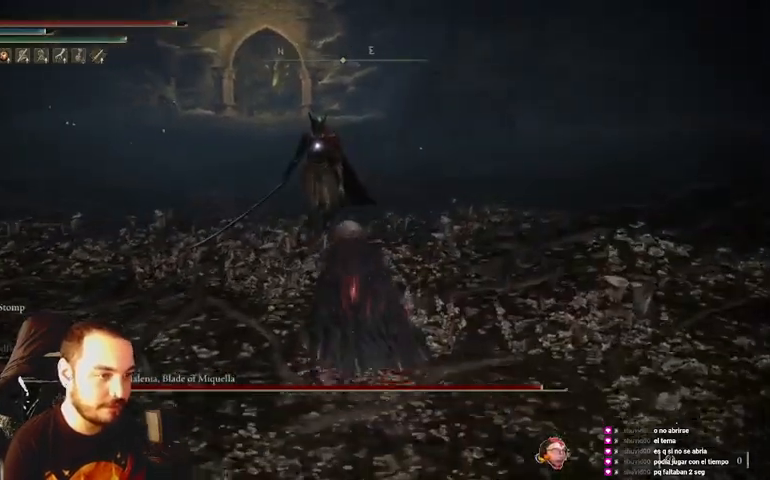
{"buttons": [], "left_stick": "down-right", "right_stick": "center", "events": [[133, "left_stick", "right"], [233, "left_stick", "down-right"]]}
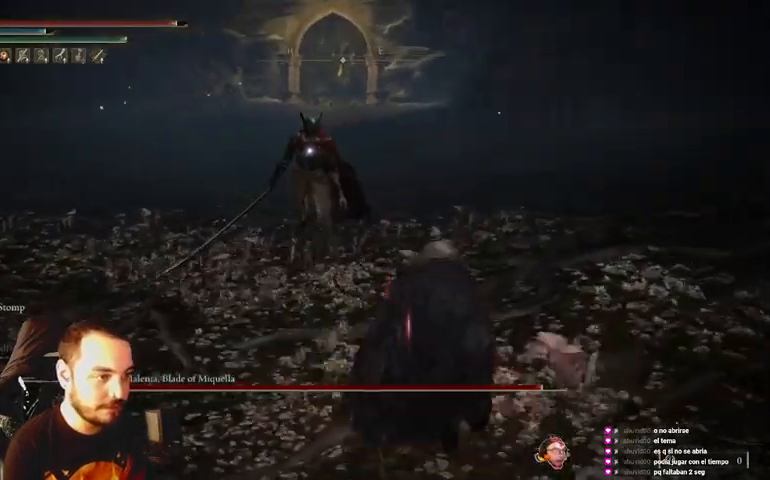
{"buttons": [], "left_stick": "up-right", "right_stick": "center", "events": [[200, "left_stick", "up-right"]]}
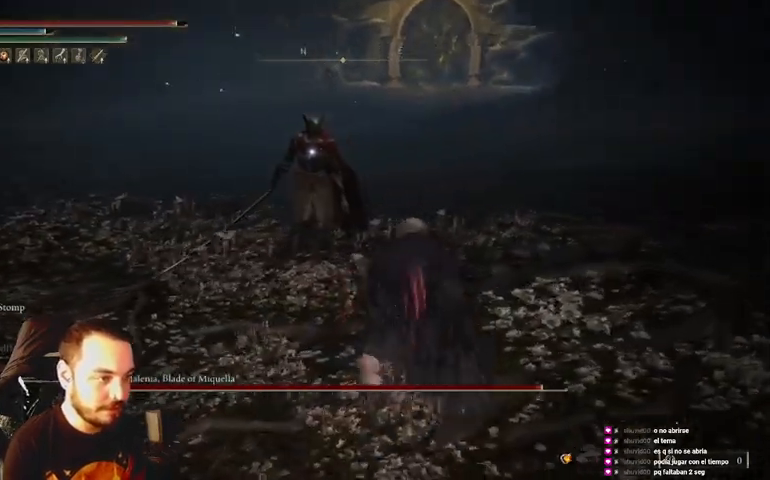
{"buttons": [], "left_stick": "up-right", "right_stick": "center", "events": [[233, "R1", "down"], [367, "R1", "up"]]}
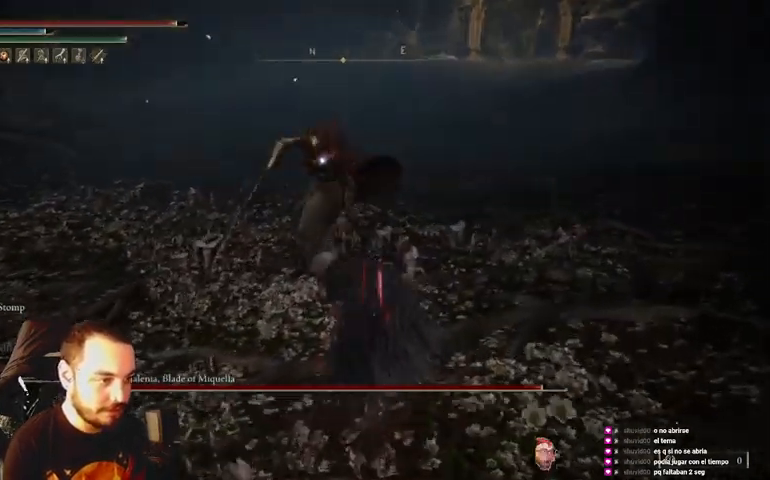
{"buttons": [], "left_stick": "up-right", "right_stick": "center", "events": [[333, "left_stick", "up"], [433, "left_stick", "up-right"]]}
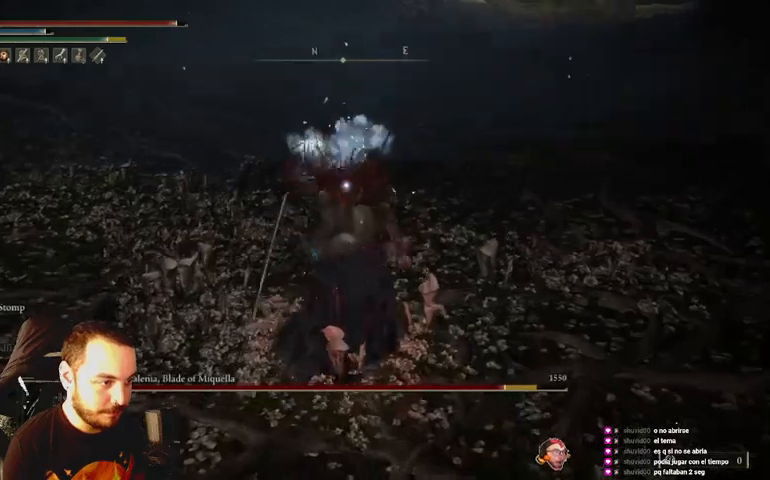
{"buttons": [], "left_stick": "up-right", "right_stick": "center", "events": [[300, "R1", "down"], [400, "R1", "up"]]}
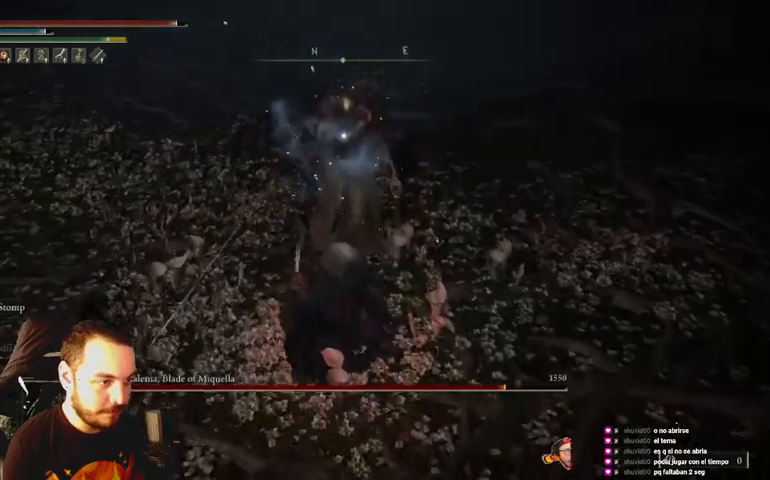
{"buttons": ["R1"], "left_stick": "up-right", "right_stick": "center", "events": [[400, "R1", "down"]]}
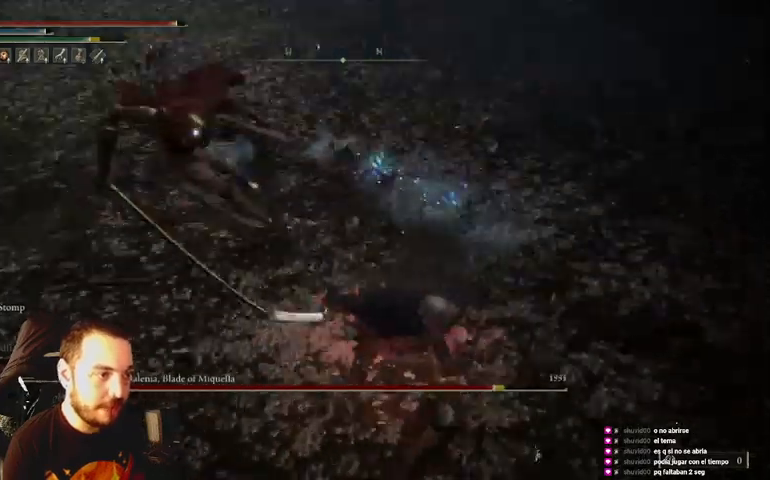
{"buttons": [], "left_stick": "up-right", "right_stick": "center", "events": [[33, "R1", "up"]]}
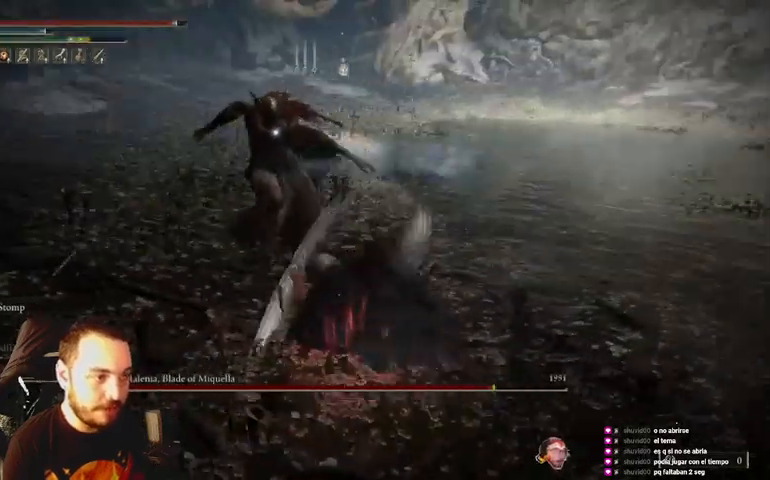
{"buttons": ["B"], "left_stick": "up-right", "right_stick": "center", "events": [[500, "B", "down"]]}
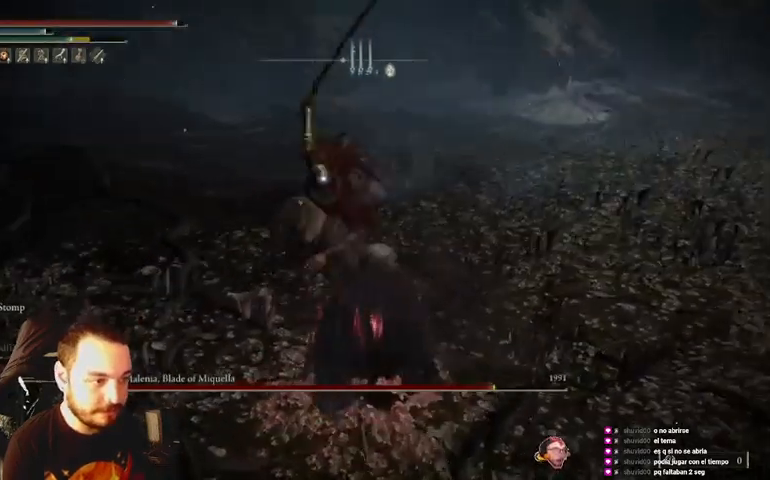
{"buttons": [], "left_stick": "up-right", "right_stick": "center", "events": [[67, "B", "up"]]}
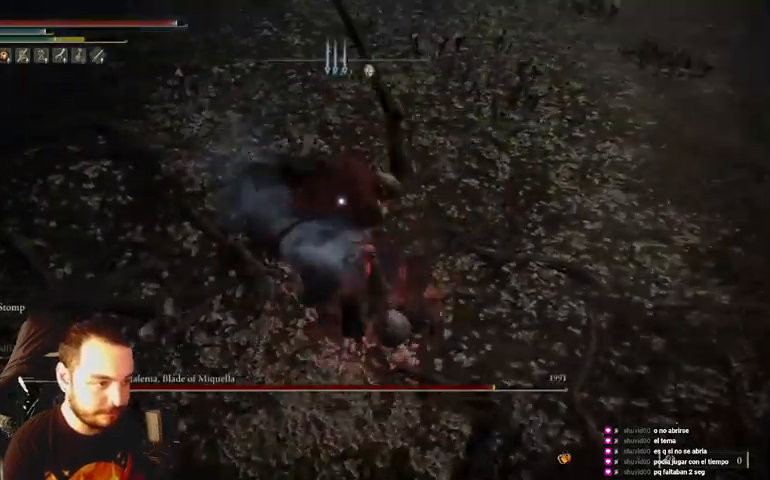
{"buttons": [], "left_stick": "up", "right_stick": "center", "events": [[133, "B", "down"], [233, "B", "up"], [333, "left_stick", "up"]]}
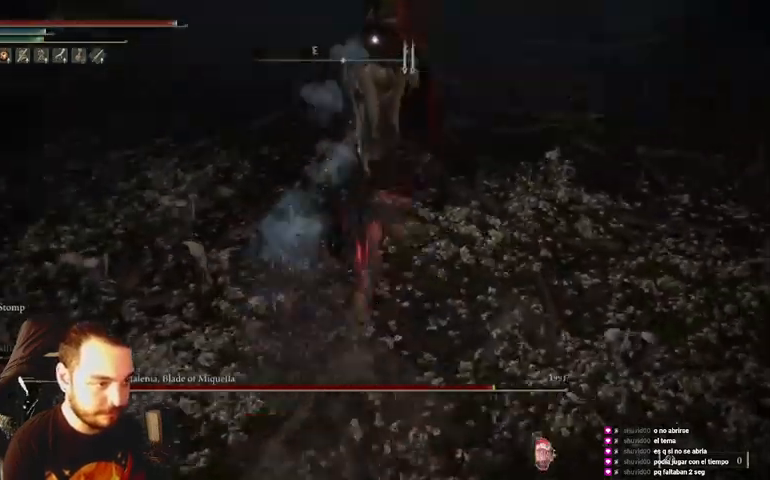
{"buttons": [], "left_stick": "up", "right_stick": "center", "events": []}
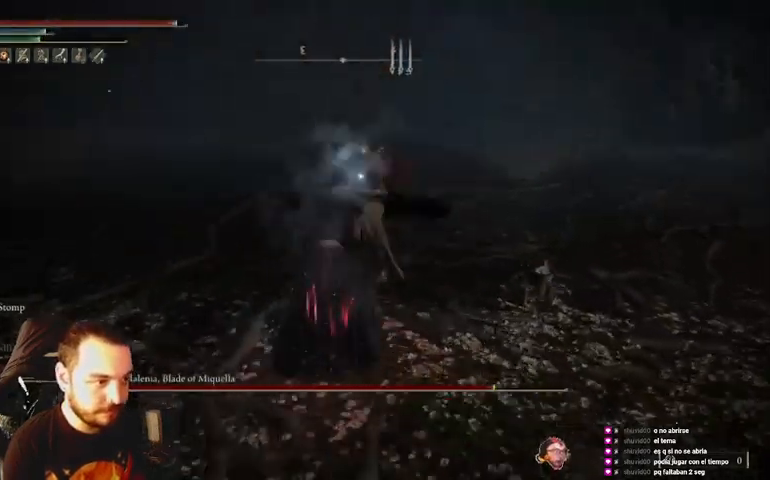
{"buttons": [], "left_stick": "up", "right_stick": "center", "events": [[300, "R1", "down"], [433, "R1", "up"]]}
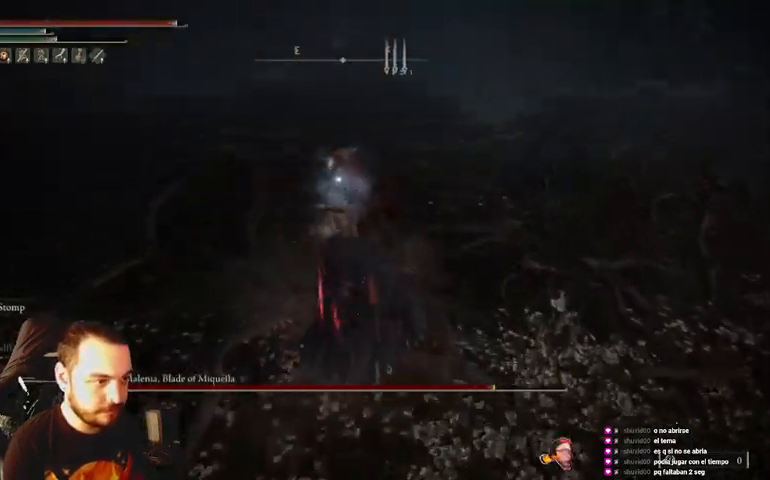
{"buttons": [], "left_stick": "up", "right_stick": "center", "events": [[367, "R1", "down"], [467, "R1", "up"]]}
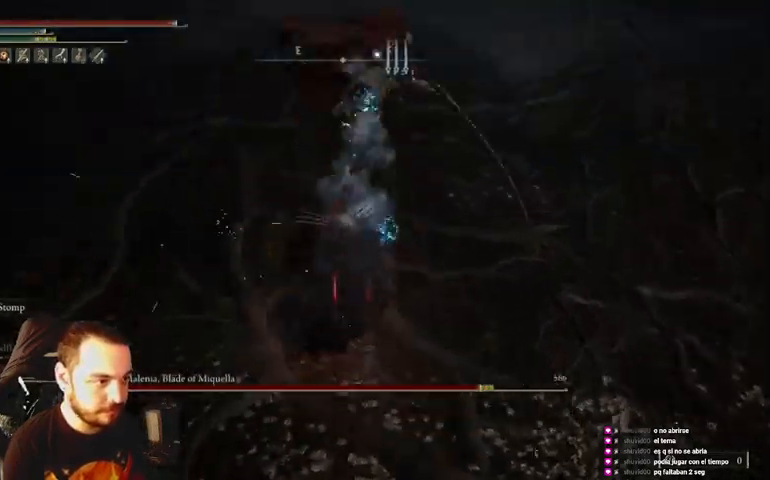
{"buttons": [], "left_stick": "right", "right_stick": "center", "events": [[33, "R1", "down"], [133, "R1", "up"], [500, "left_stick", "right"]]}
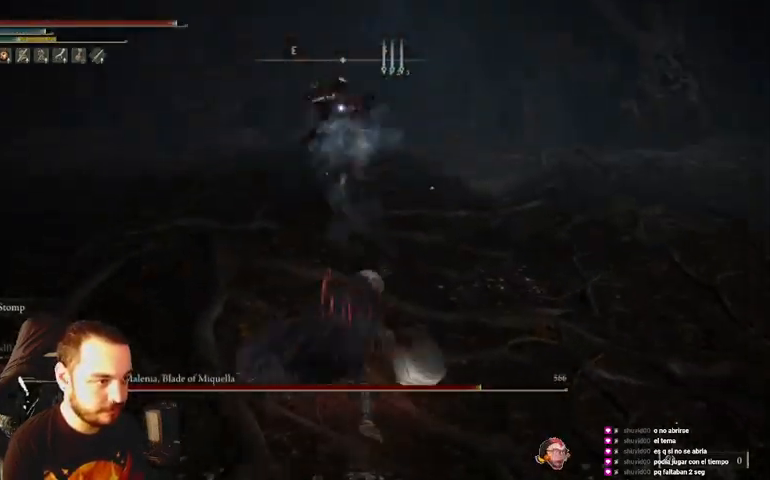
{"buttons": [], "left_stick": "down-right", "right_stick": "center", "events": [[167, "left_stick", "down-right"]]}
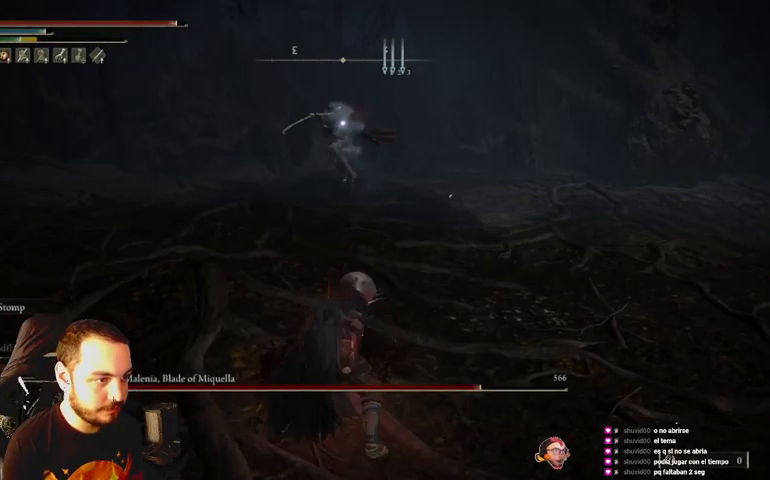
{"buttons": ["B"], "left_stick": "down-right", "right_stick": "center", "events": [[300, "B", "down"]]}
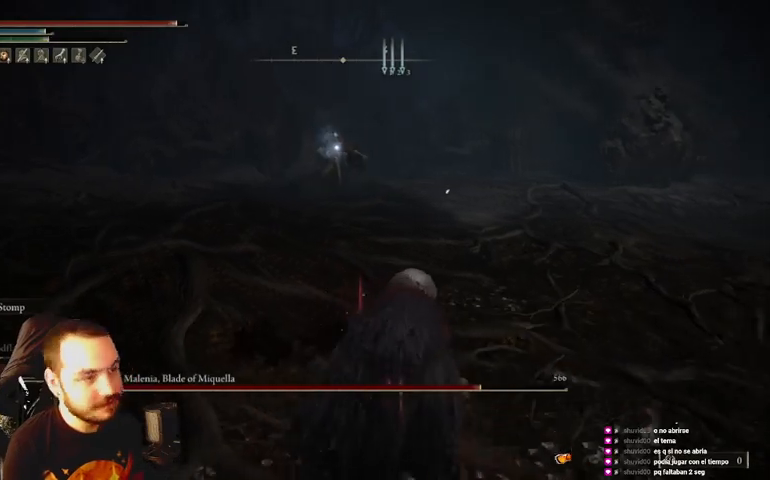
{"buttons": ["B"], "left_stick": "down-right", "right_stick": "center", "events": []}
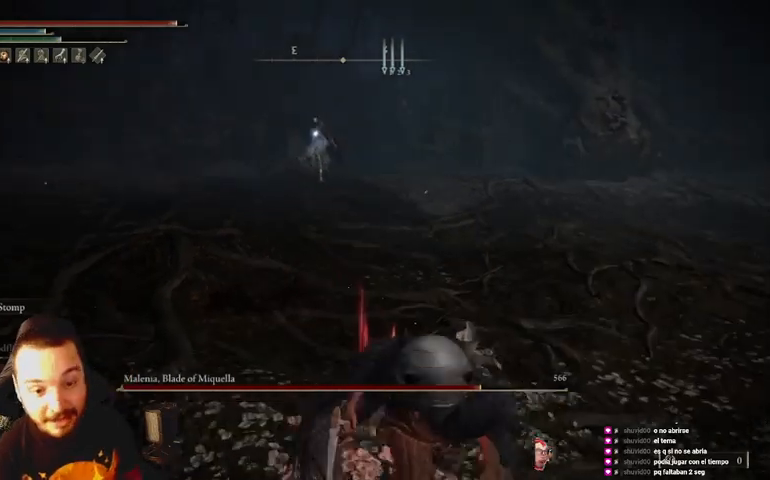
{"buttons": [], "left_stick": "down-right", "right_stick": "center", "events": [[433, "B", "up"]]}
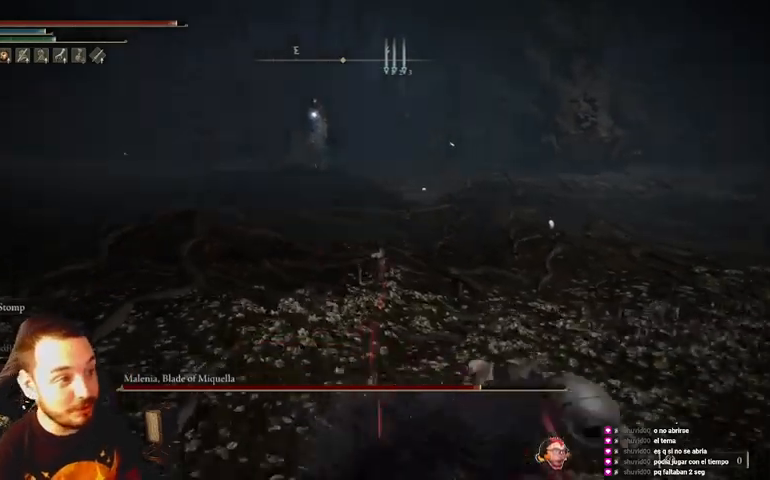
{"buttons": [], "left_stick": "down-right", "right_stick": "center", "events": []}
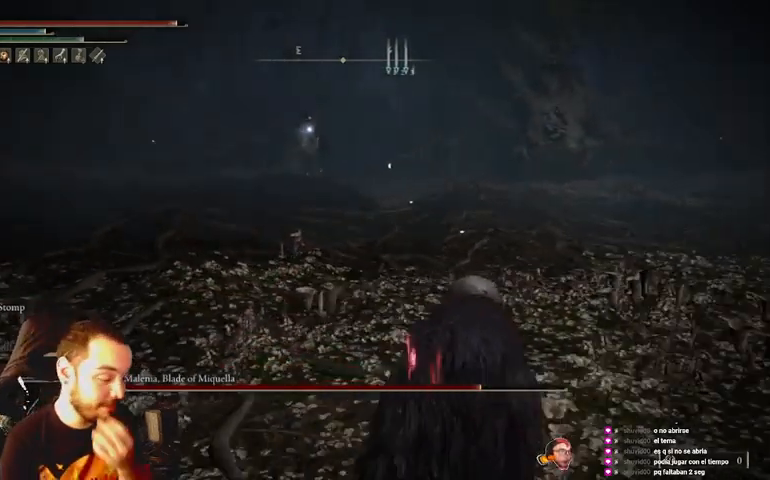
{"buttons": [], "left_stick": "down-right", "right_stick": "center", "events": []}